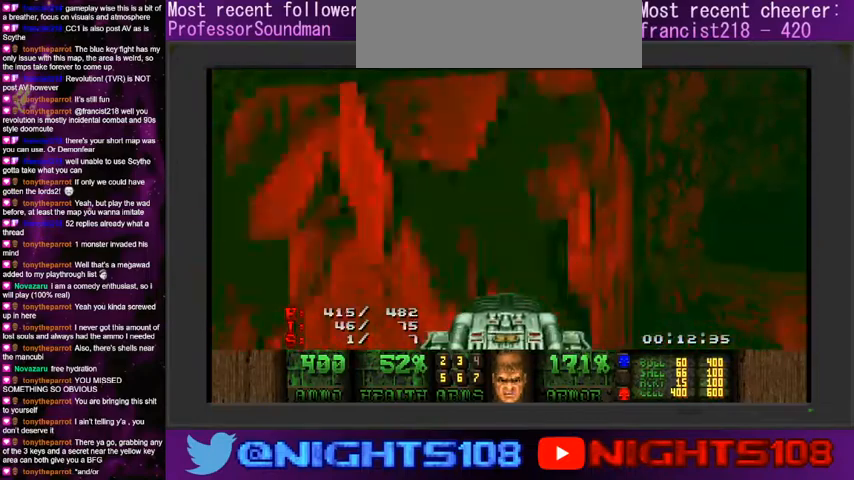
Gameplay with keyboard and mouse; each line is a JSON object with the keys and mouse buttons held at the frame after it. "events" lists presses ("down") and releases ("up") of "a", "caps_lock", "ctrl", "d", "e", "escape", "f", "q", "r", "s", "shift", "space", "tab", "tilde", "w", "mouse_left", "mouse_wheel" and "mouse_right" between this image and that frame as [ms after this image, input, new state], when the widget could be followed in between. "mouse_left", "mouse_wheel", "mouse_right" = the "left", "wheel", "right" buttons of the "mouse" list. No other keys are recorded. "wheel" means that the mouse wheel is clicked or scrolled. Mouse movement is not recorded.
{"keys": ["a", "w"], "mouse": [], "events": [[266, "a", "down"], [366, "d", "up"]]}
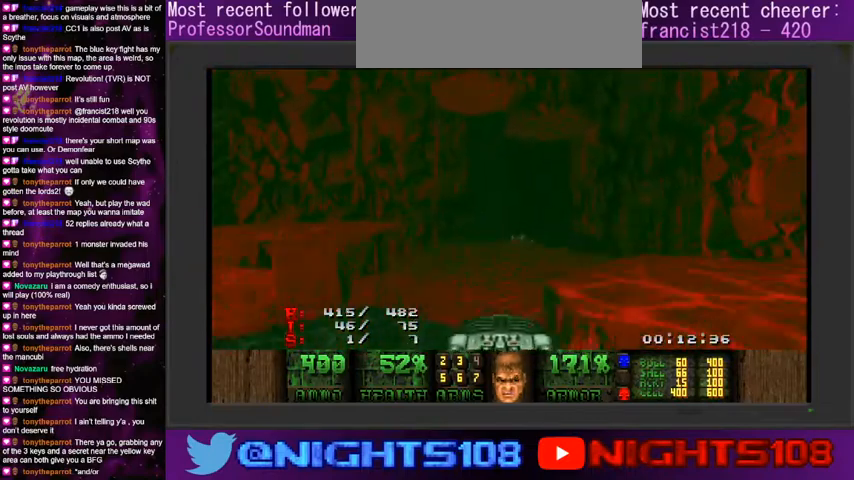
{"keys": ["d", "w"], "mouse": [], "events": [[33, "a", "up"], [133, "d", "down"]]}
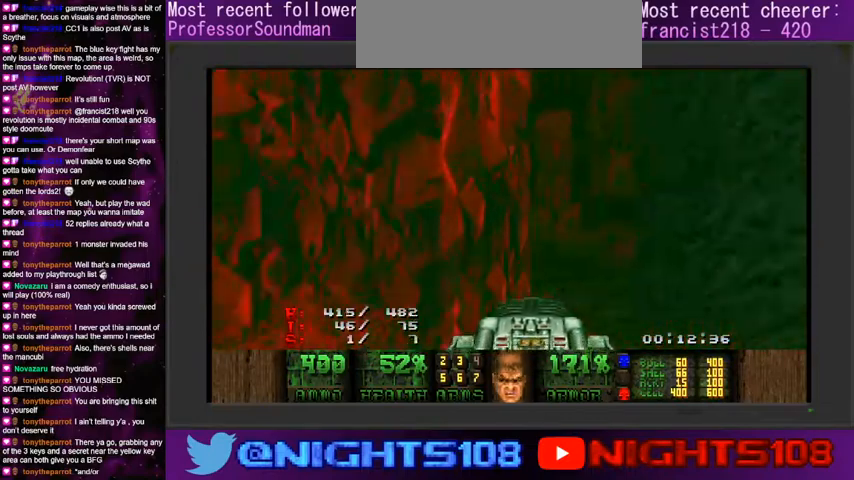
{"keys": ["d", "w"], "mouse": [], "events": [[266, "d", "up"], [500, "d", "down"]]}
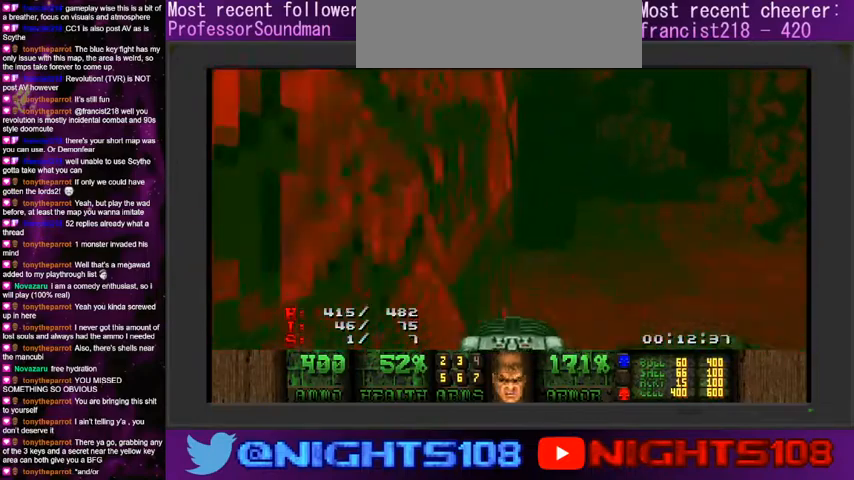
{"keys": ["d"], "mouse": [], "events": [[266, "d", "up"], [366, "d", "down"], [466, "w", "up"]]}
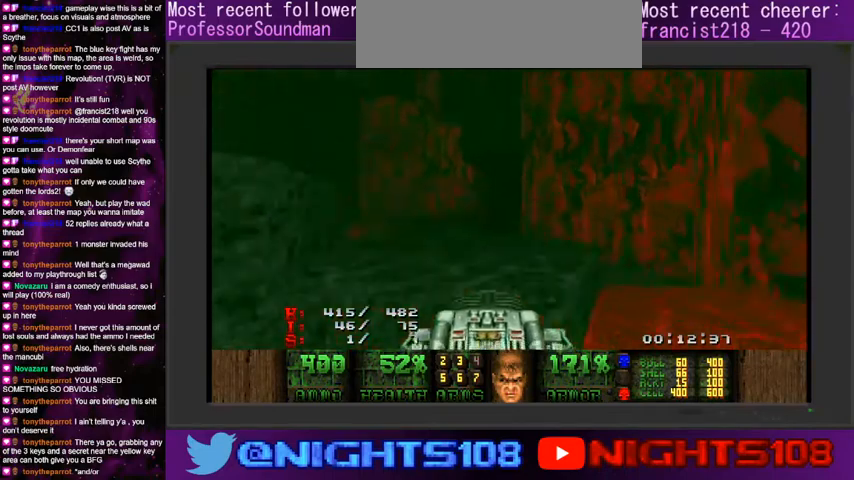
{"keys": ["a", "w"], "mouse": [], "events": [[33, "w", "down"], [100, "a", "down"], [200, "a", "up"], [266, "w", "up"], [300, "d", "up"], [333, "a", "down"], [366, "w", "down"]]}
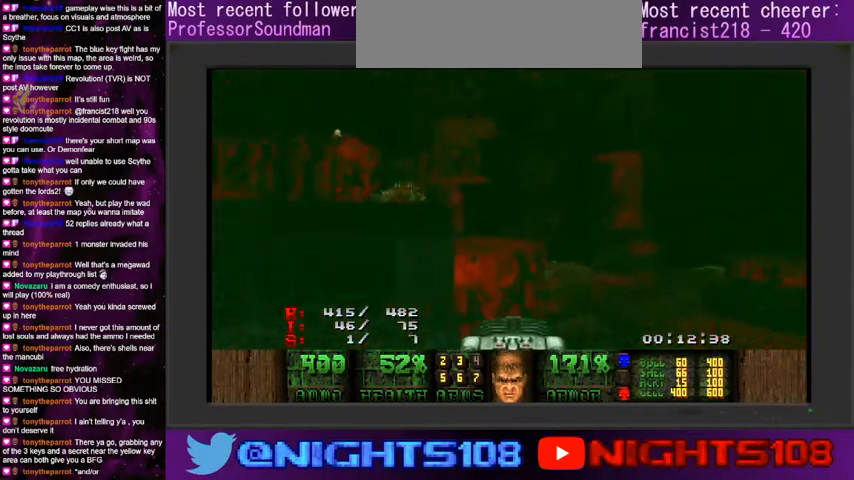
{"keys": ["a", "w"], "mouse": [], "events": [[33, "w", "up"], [333, "w", "down"]]}
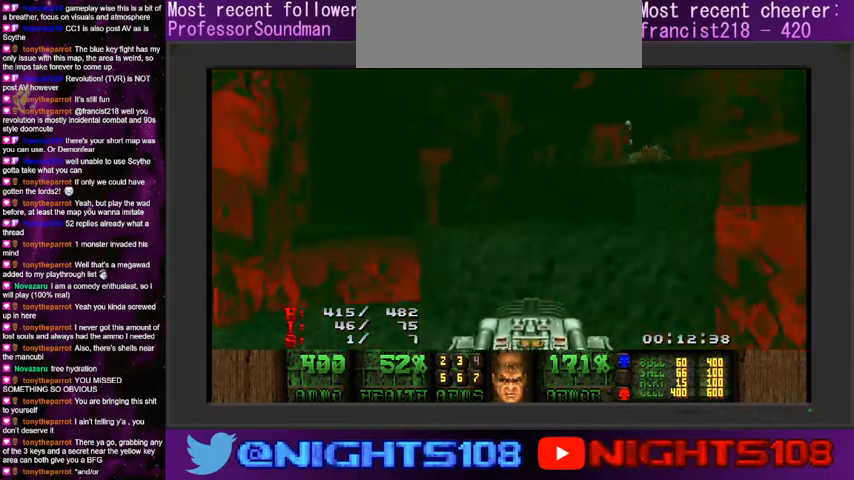
{"keys": ["d", "w"], "mouse": [], "events": [[100, "w", "up"], [200, "a", "up"], [266, "d", "down"], [300, "w", "down"]]}
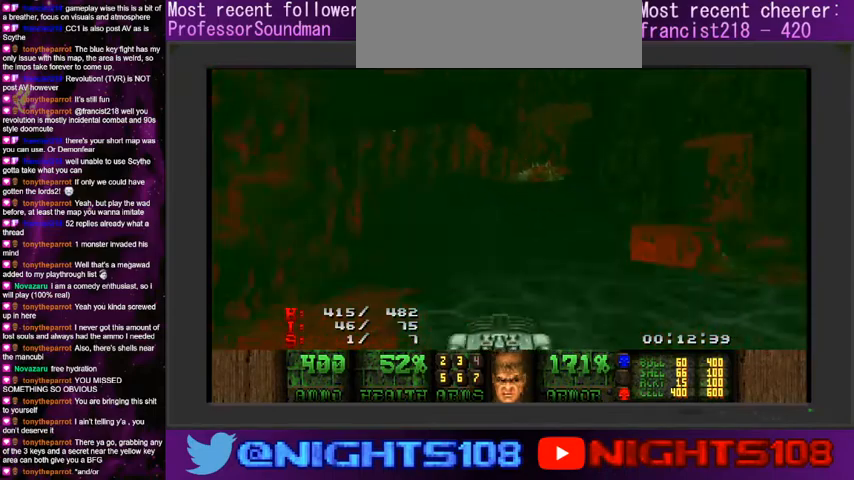
{"keys": ["a", "w"], "mouse": [], "events": [[66, "a", "down"], [100, "d", "up"], [266, "a", "up"], [400, "a", "down"]]}
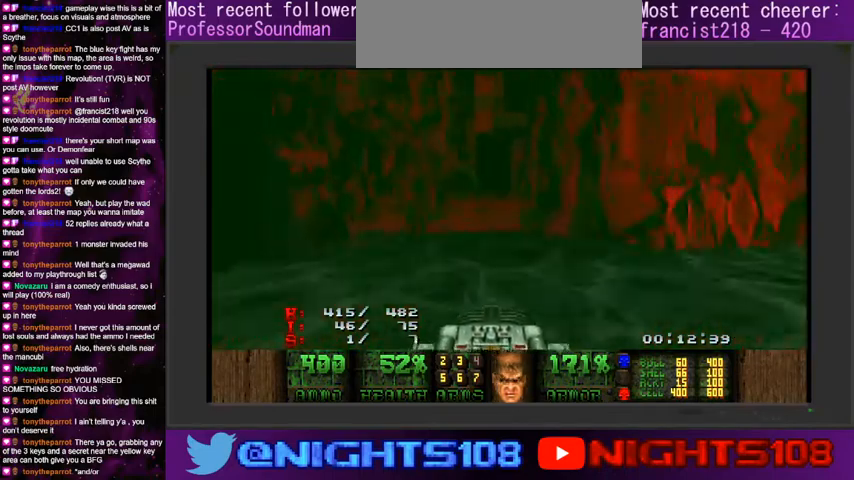
{"keys": [], "mouse": [], "events": [[166, "a", "up"], [166, "w", "up"]]}
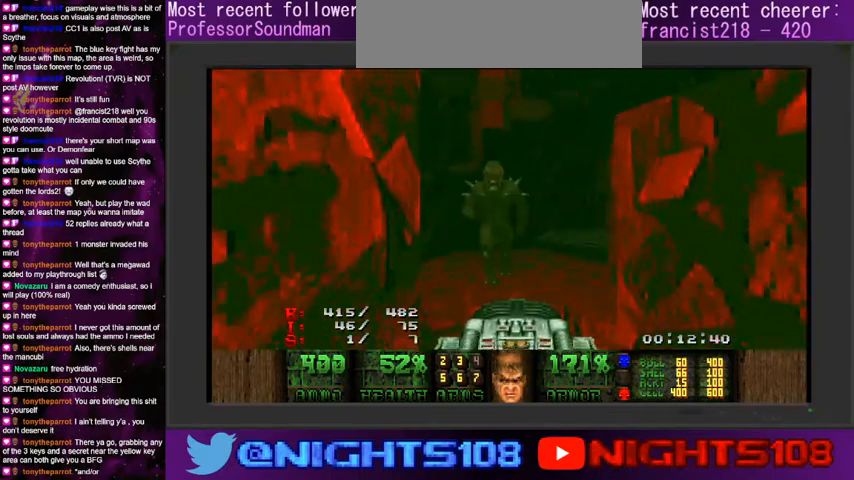
{"keys": ["s"], "mouse": [], "events": [[66, "q", "down"], [133, "q", "up"], [266, "q", "down"], [266, "s", "down"], [366, "q", "up"]]}
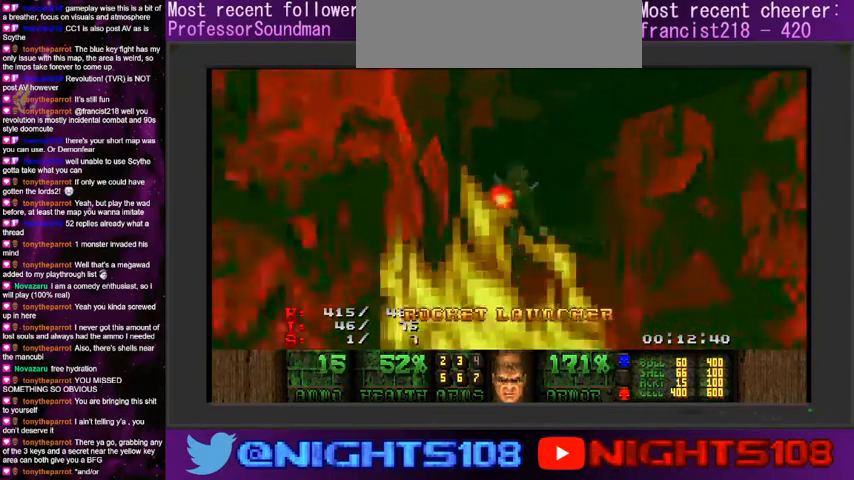
{"keys": [], "mouse": ["left"], "events": [[33, "mouse_left", "down"], [133, "mouse_left", "up"], [133, "s", "up"], [166, "d", "down"], [200, "mouse_left", "down"], [233, "d", "up"], [333, "mouse_left", "up"], [433, "mouse_left", "down"]]}
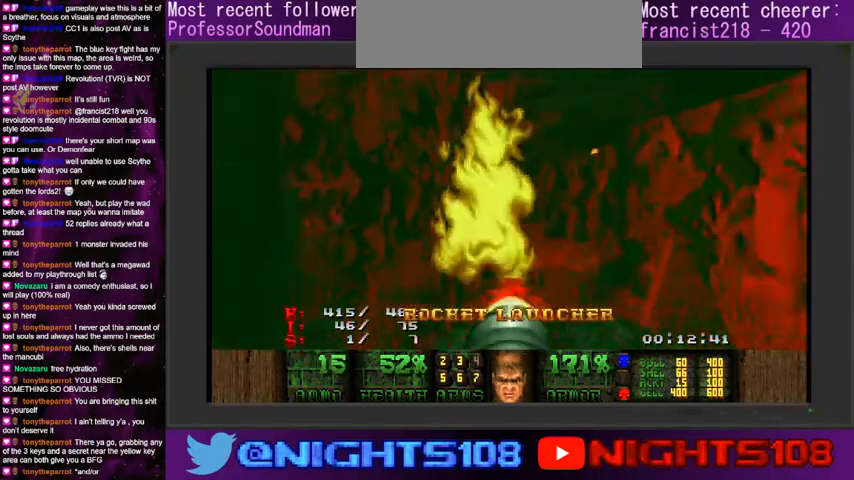
{"keys": ["a", "w"], "mouse": [], "events": [[33, "d", "down"], [66, "mouse_left", "up"], [233, "d", "up"], [333, "a", "down"], [433, "w", "down"]]}
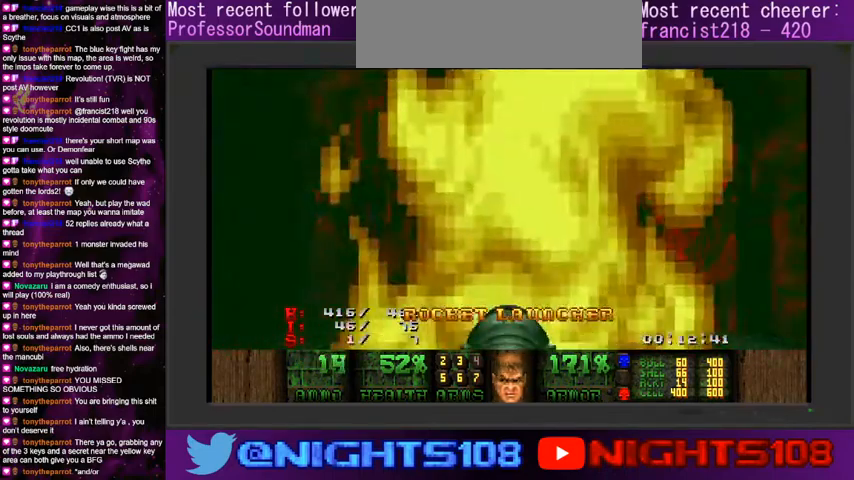
{"keys": ["d"], "mouse": [], "events": [[166, "e", "down"], [200, "a", "up"], [300, "e", "up"], [400, "w", "up"], [433, "d", "down"]]}
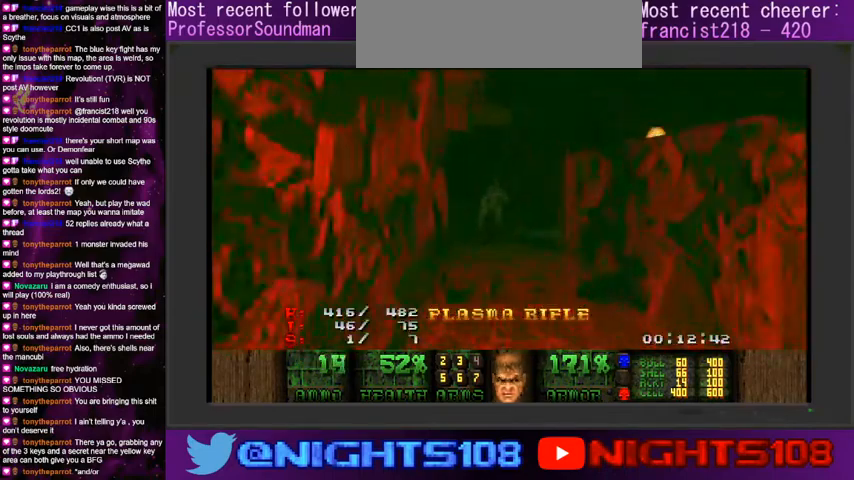
{"keys": ["a", "w"], "mouse": [], "events": [[133, "d", "up"], [233, "w", "down"], [266, "e", "down"], [266, "w", "up"], [366, "e", "up"], [466, "a", "down"], [500, "w", "down"]]}
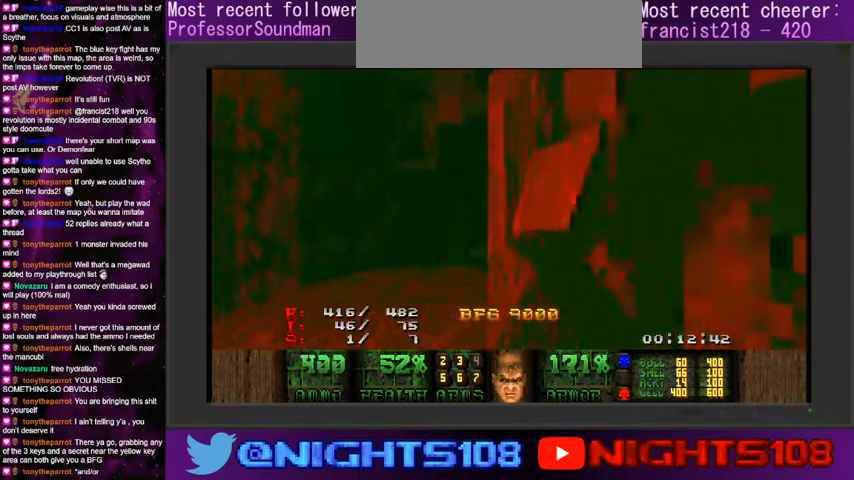
{"keys": [], "mouse": [], "events": [[66, "mouse_left", "down"], [100, "a", "up"], [133, "w", "up"], [166, "mouse_left", "up"], [300, "w", "down"], [433, "a", "down"], [500, "a", "up"], [500, "w", "up"]]}
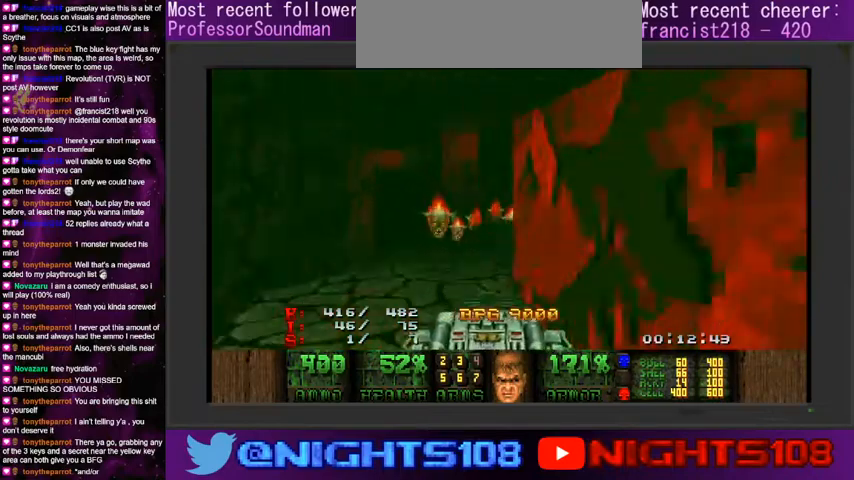
{"keys": ["w"], "mouse": ["left"], "events": [[133, "mouse_left", "down"], [300, "w", "down"], [400, "w", "up"], [466, "w", "down"]]}
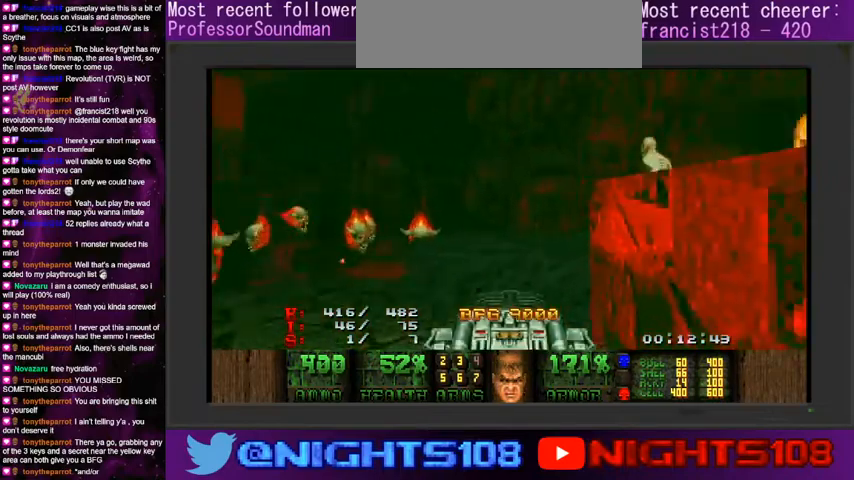
{"keys": [], "mouse": ["left"], "events": [[66, "a", "down"], [166, "a", "up"], [166, "w", "up"], [333, "w", "down"], [433, "w", "up"]]}
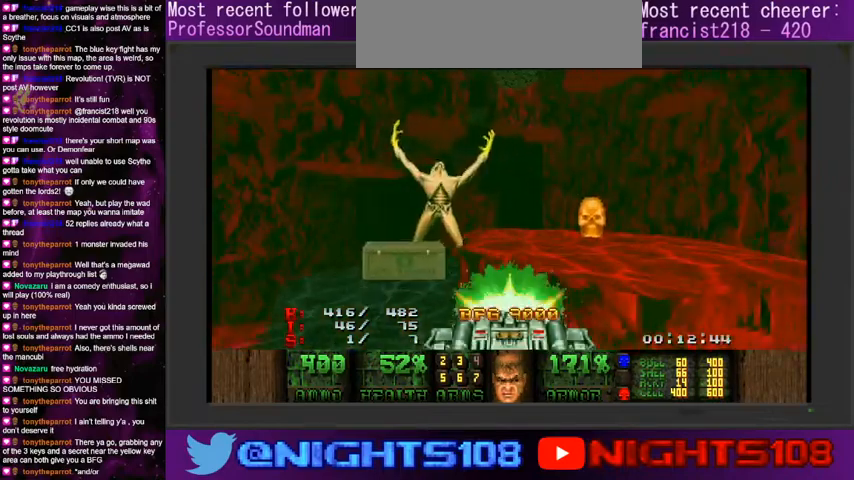
{"keys": [], "mouse": ["left"], "events": [[266, "w", "down"], [300, "a", "down"], [366, "a", "up"], [366, "w", "up"]]}
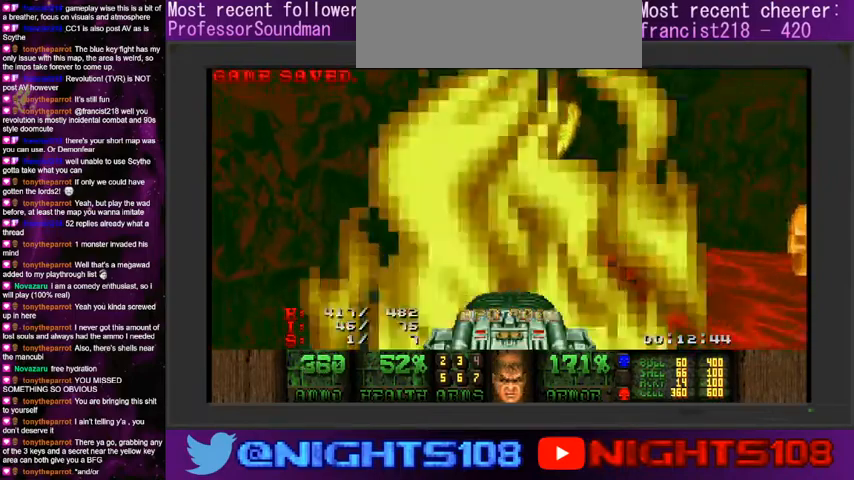
{"keys": ["s"], "mouse": [], "events": [[100, "w", "down"], [200, "w", "up"], [500, "mouse_left", "up"], [500, "s", "down"]]}
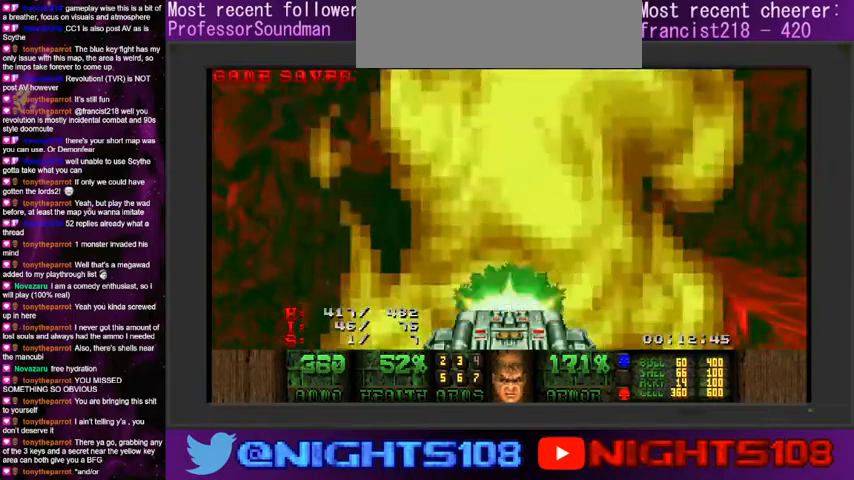
{"keys": [], "mouse": [], "events": [[33, "d", "down"], [66, "s", "up"], [100, "d", "up"], [366, "s", "down"], [500, "s", "up"]]}
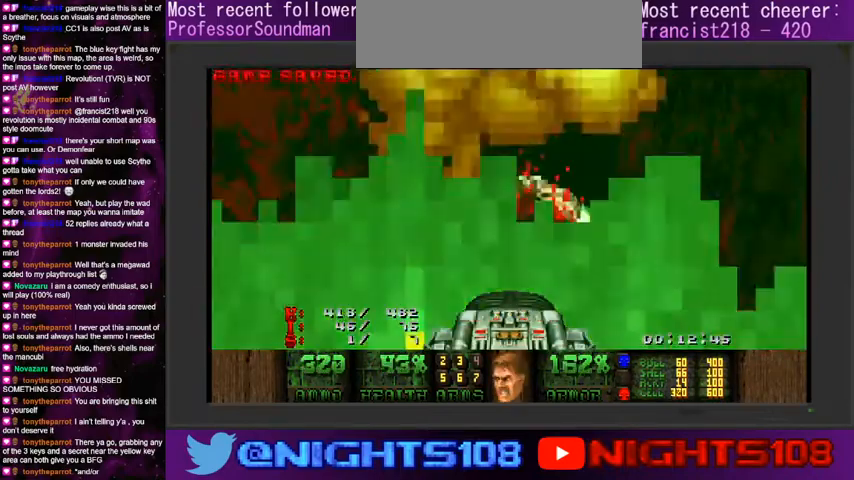
{"keys": ["a"], "mouse": [], "events": [[66, "d", "down"], [400, "d", "up"], [433, "a", "down"]]}
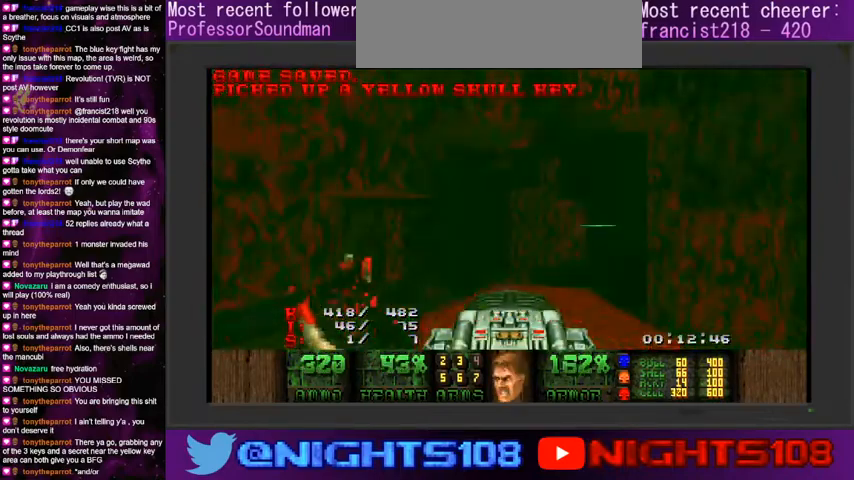
{"keys": ["d", "w"], "mouse": [], "events": [[33, "a", "up"], [133, "w", "down"], [400, "d", "down"]]}
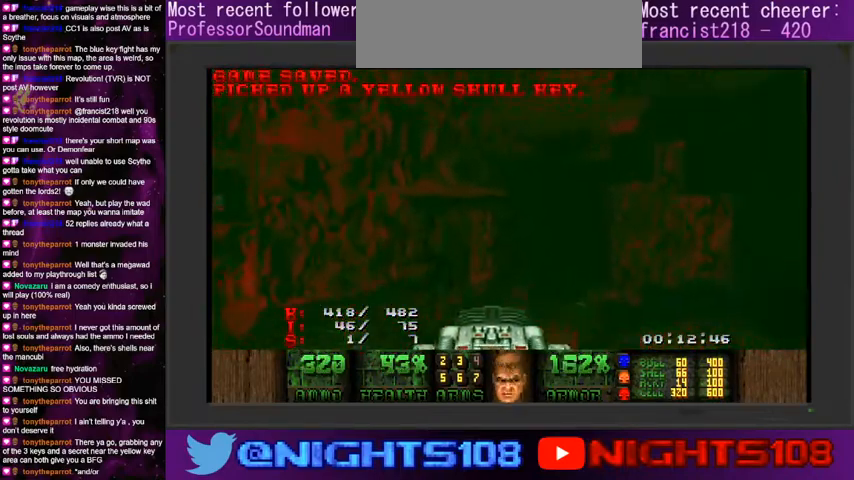
{"keys": ["w"], "mouse": [], "events": [[66, "a", "down"], [66, "d", "up"], [166, "a", "up"]]}
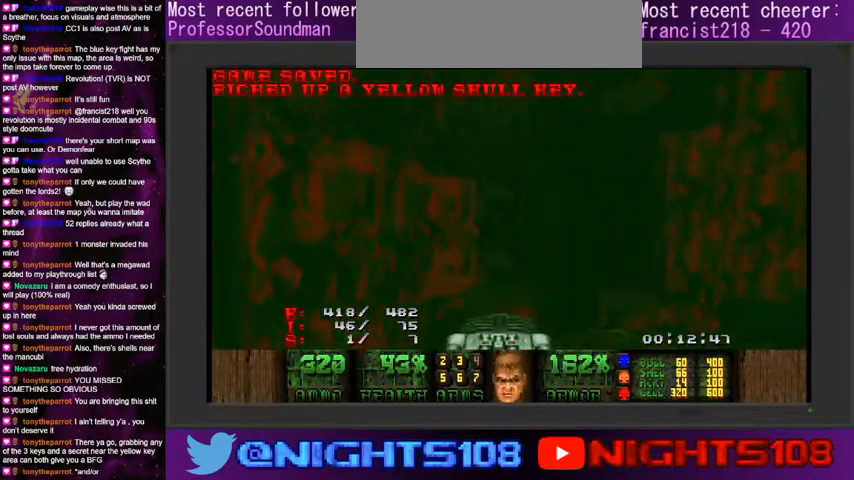
{"keys": ["a", "w"], "mouse": [], "events": [[33, "d", "down"], [433, "a", "down"], [466, "d", "up"]]}
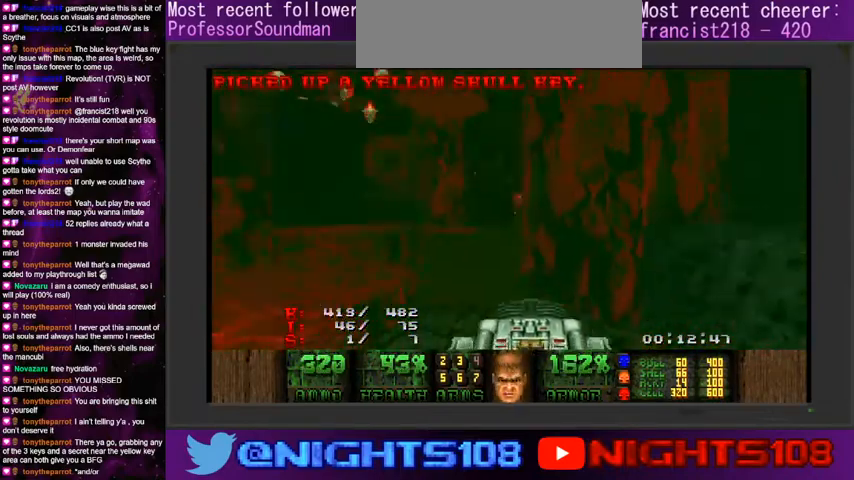
{"keys": ["a"], "mouse": [], "events": [[333, "w", "up"]]}
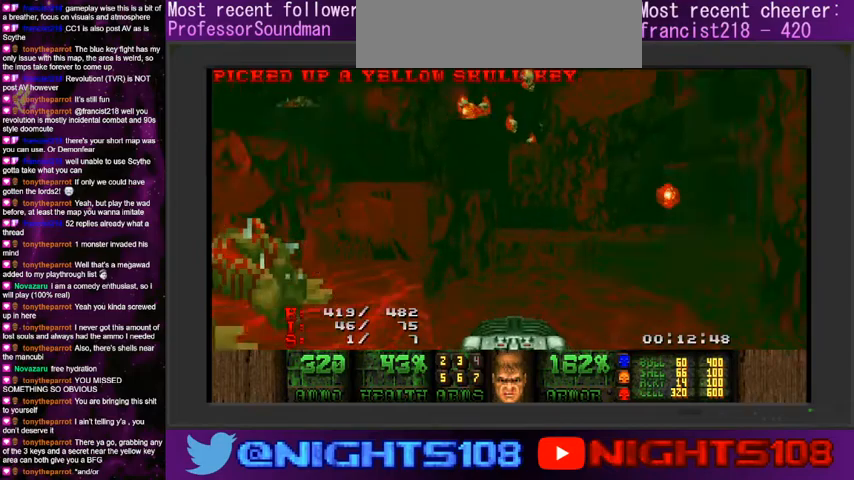
{"keys": ["w"], "mouse": [], "events": [[66, "d", "down"], [100, "a", "up"], [133, "w", "down"], [500, "d", "up"]]}
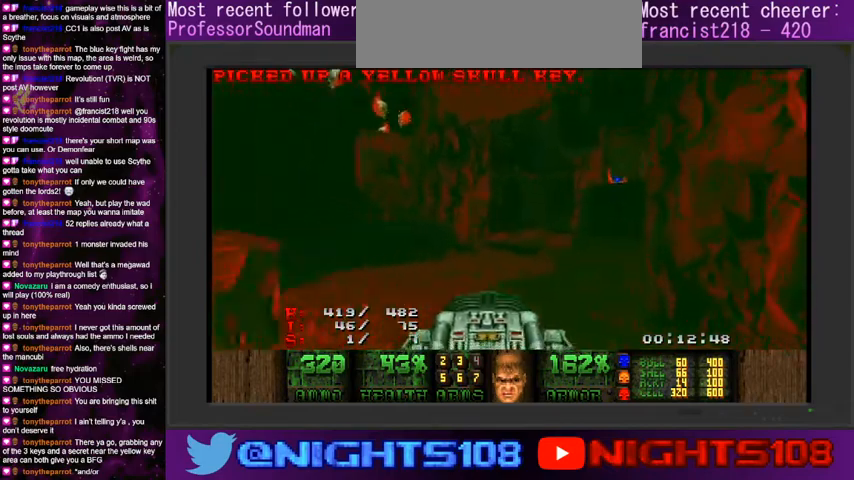
{"keys": ["a", "w"], "mouse": [], "events": [[266, "a", "down"], [366, "a", "up"], [500, "a", "down"]]}
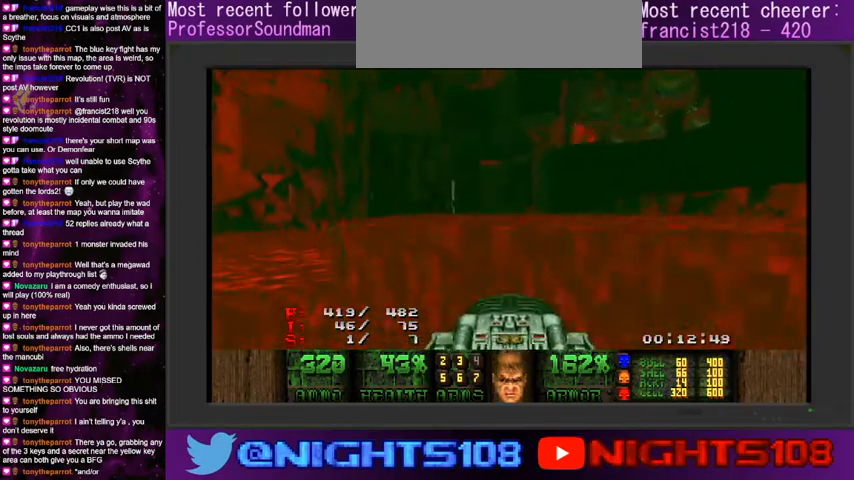
{"keys": ["d"], "mouse": [], "events": [[100, "a", "up"], [200, "a", "down"], [233, "w", "up"], [400, "a", "up"], [433, "d", "down"]]}
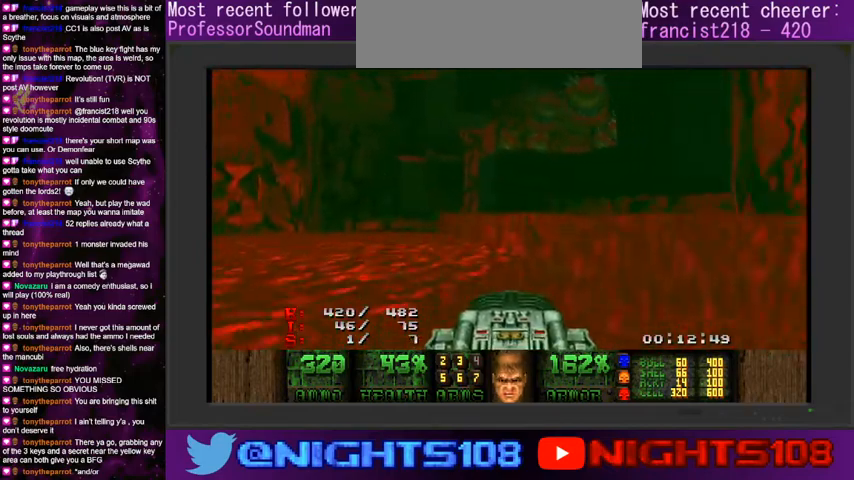
{"keys": ["a", "d", "s"], "mouse": [], "events": [[33, "a", "down"], [66, "d", "up"], [100, "s", "down"], [133, "a", "up"], [166, "d", "down"], [333, "a", "down"]]}